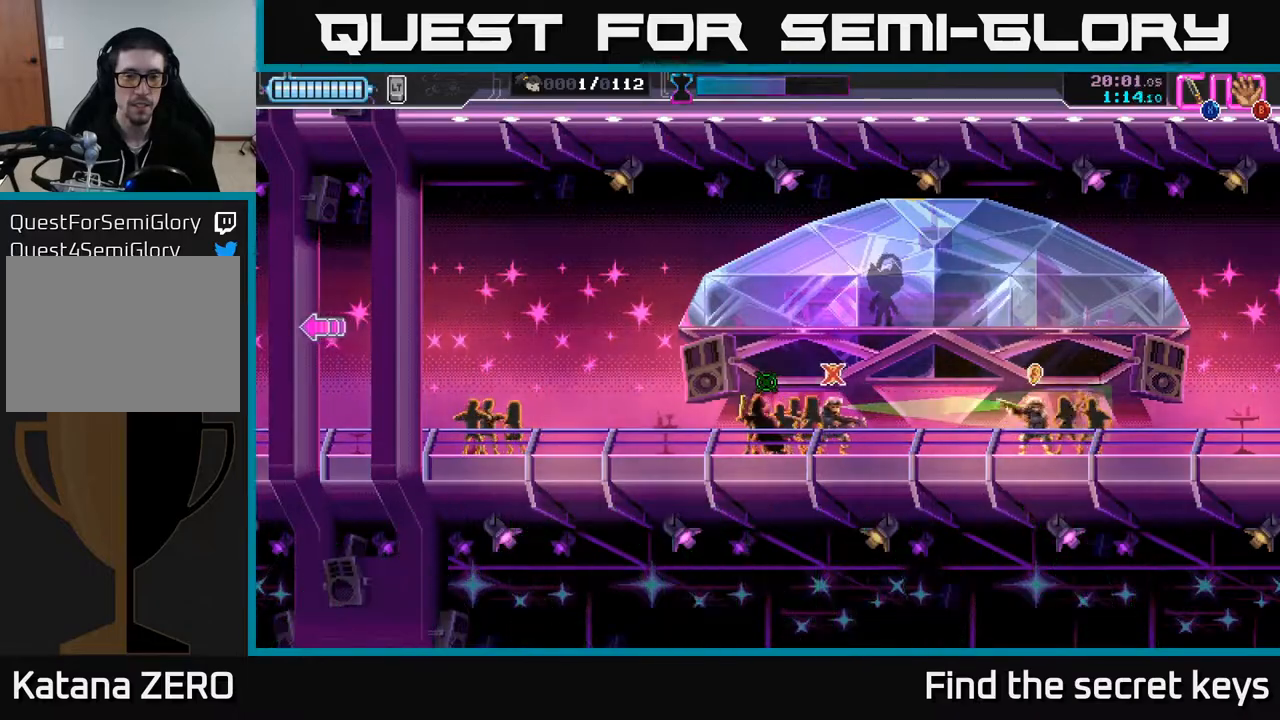
Gameplay with a controller (Xbox layout); each line is a JSON object with the inputs held at the frame after it. "events" lists button and stick changes between this image and that frame as [ms after this image, input, new state], when the widget could be followed in between.
{"buttons": [], "left_stick": "left", "right_stick": "center", "events": [[183, "left_stick", "left"]]}
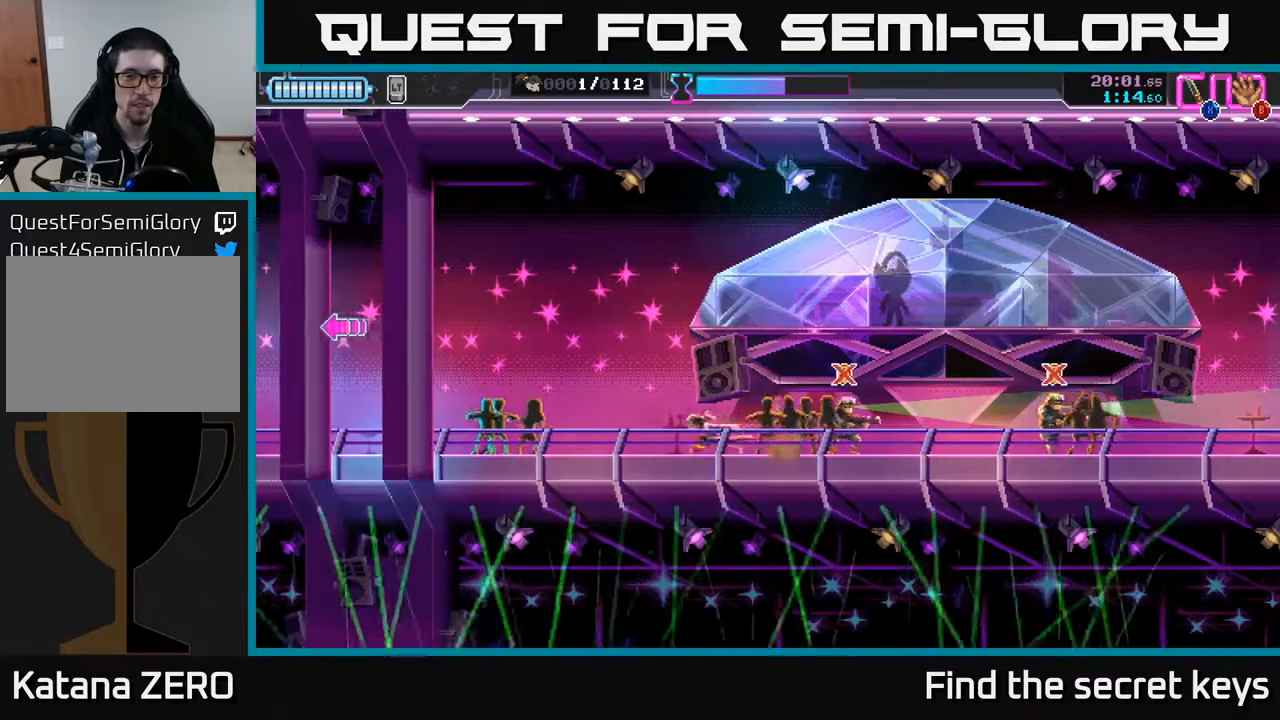
{"buttons": [], "left_stick": "left", "right_stick": "center", "events": []}
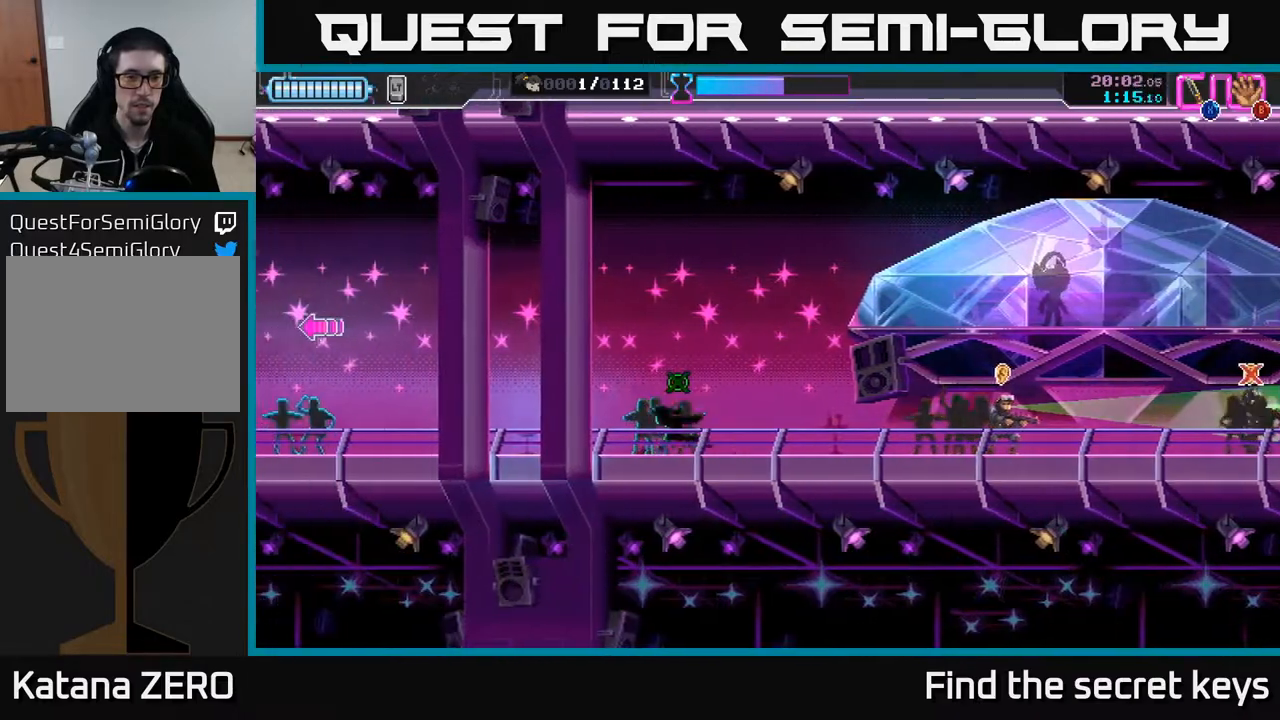
{"buttons": [], "left_stick": "left", "right_stick": "center", "events": []}
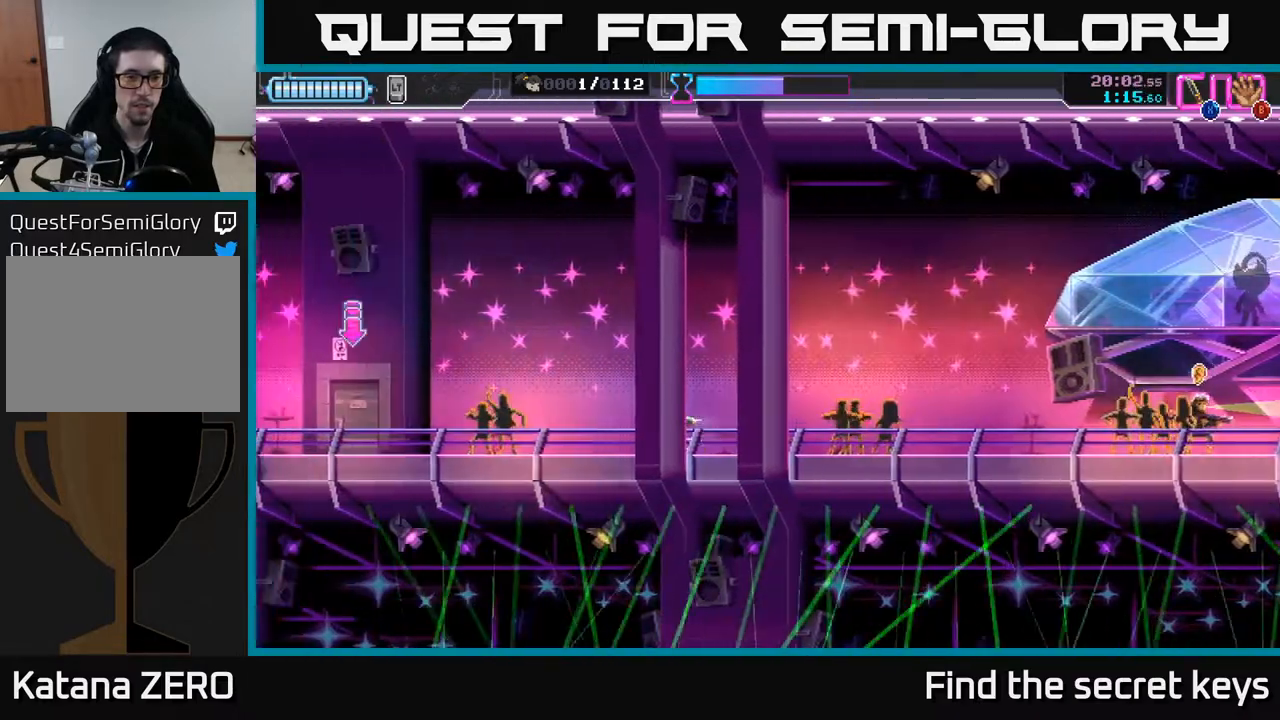
{"buttons": [], "left_stick": "left", "right_stick": "center", "events": []}
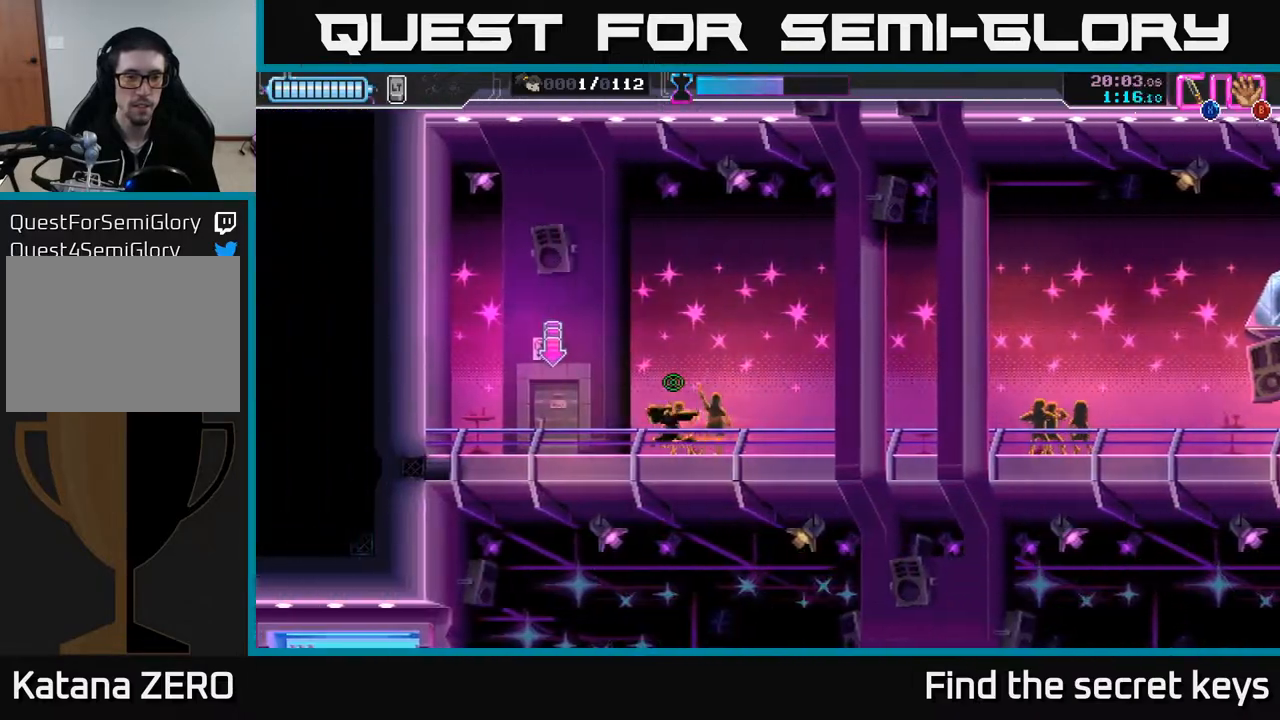
{"buttons": [], "left_stick": "center", "right_stick": "center", "events": [[133, "left_stick", "center"], [233, "Y", "down"], [267, "Y", "up"]]}
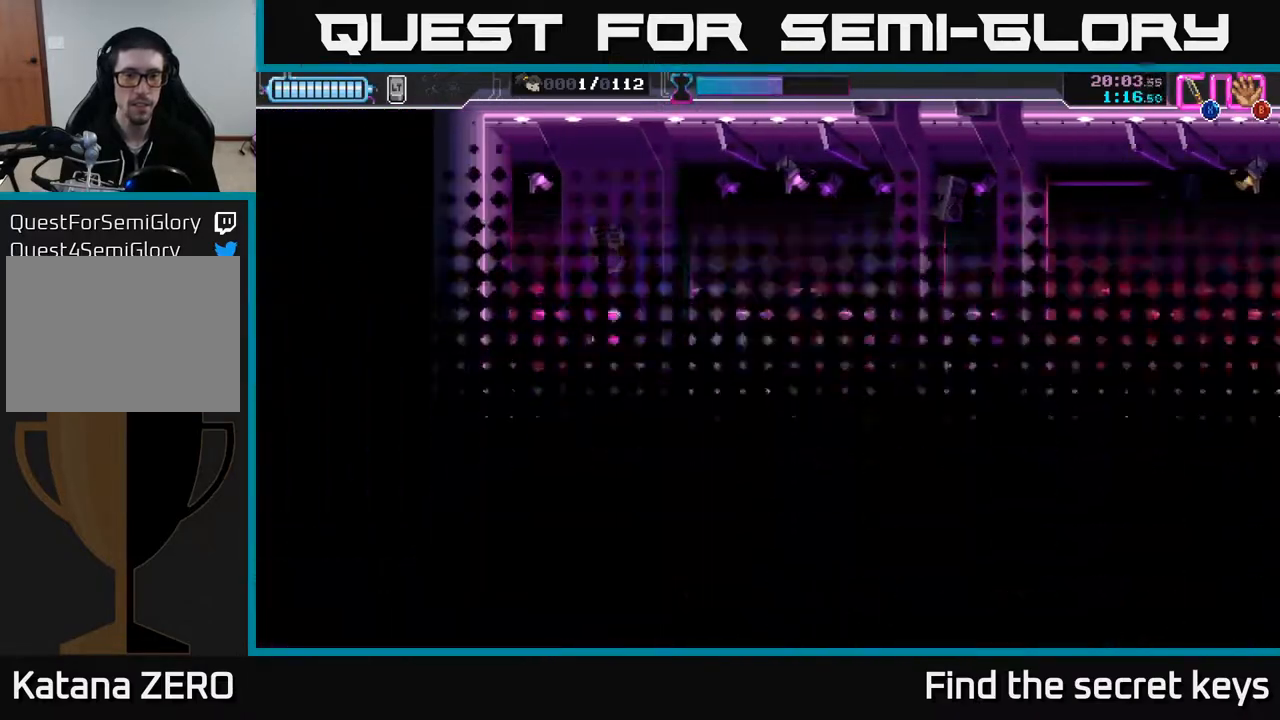
{"buttons": [], "left_stick": "center", "right_stick": "center", "events": []}
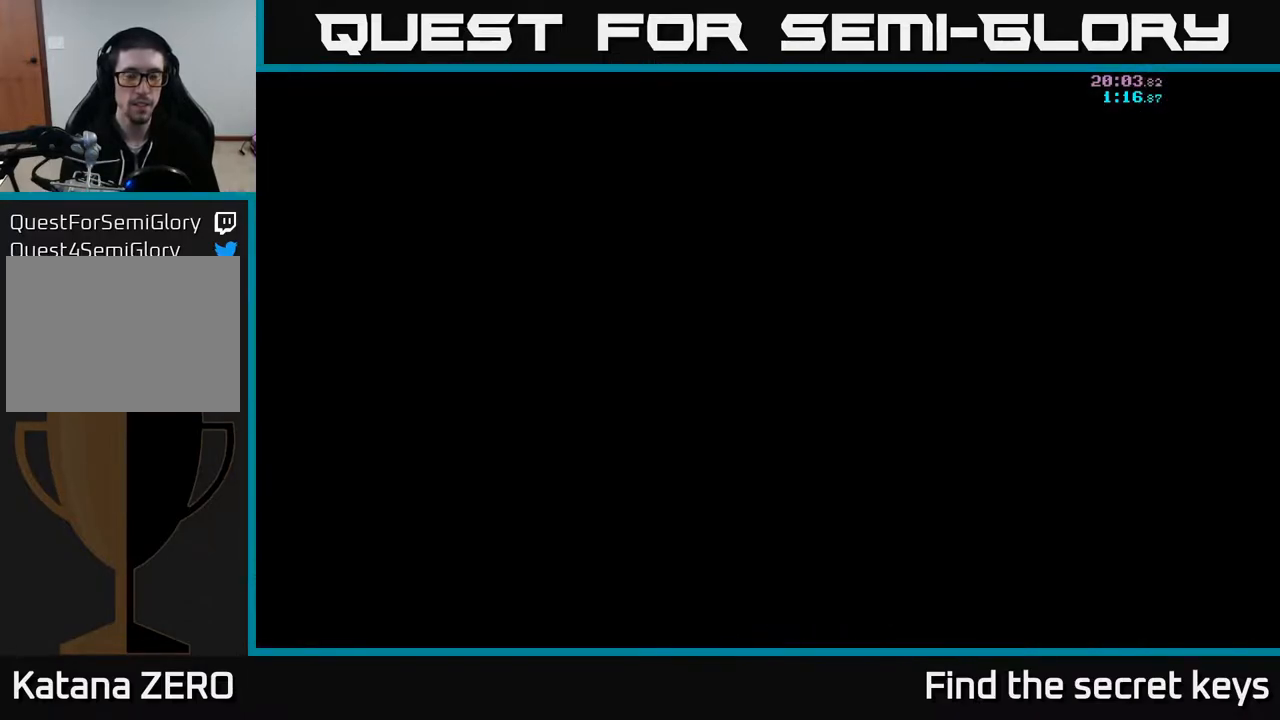
{"buttons": [], "left_stick": "center", "right_stick": "center", "events": []}
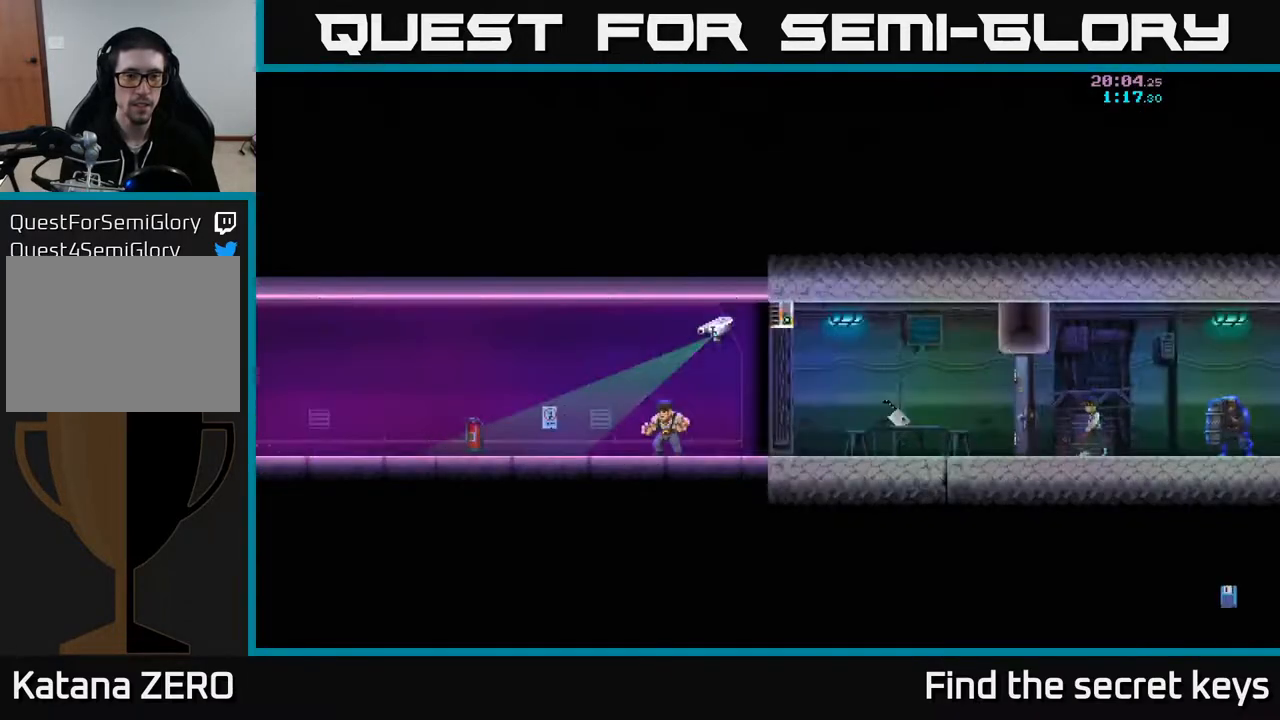
{"buttons": [], "left_stick": "right", "right_stick": "center", "events": [[300, "left_stick", "right"]]}
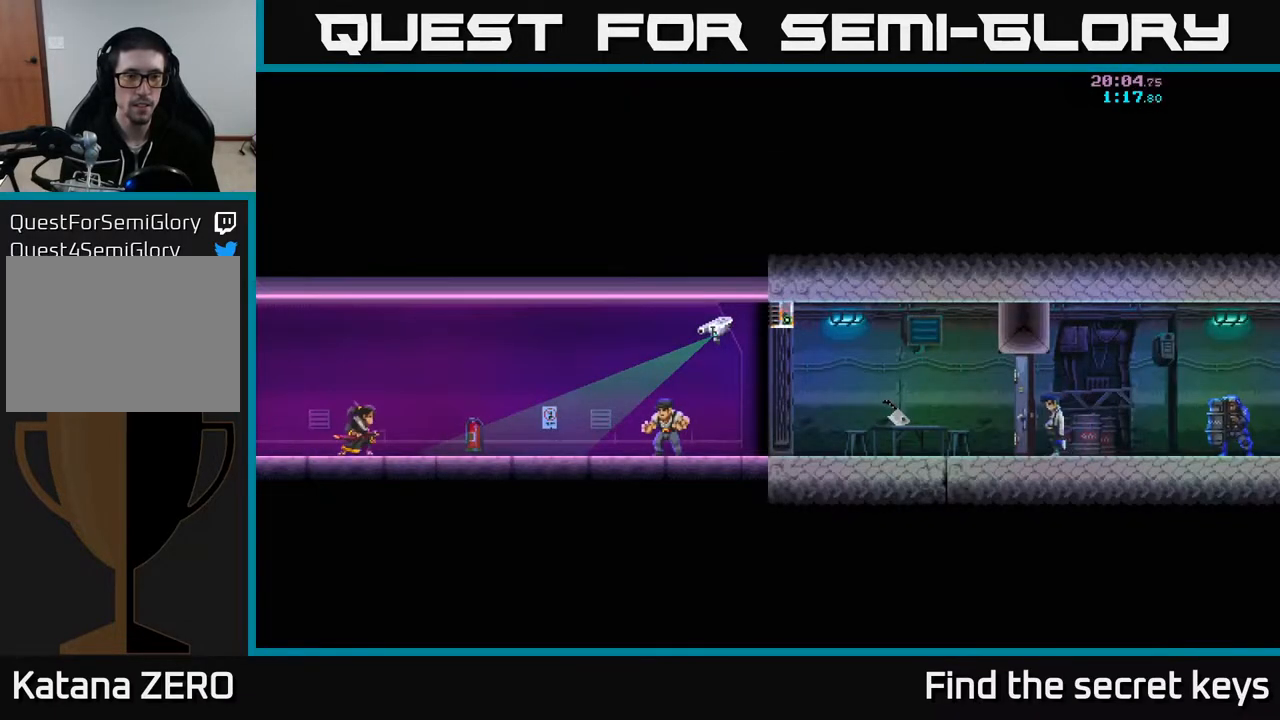
{"buttons": [], "left_stick": "right", "right_stick": "center", "events": [[283, "left_stick", "center"], [350, "A", "down"], [483, "A", "up"], [483, "left_stick", "right"]]}
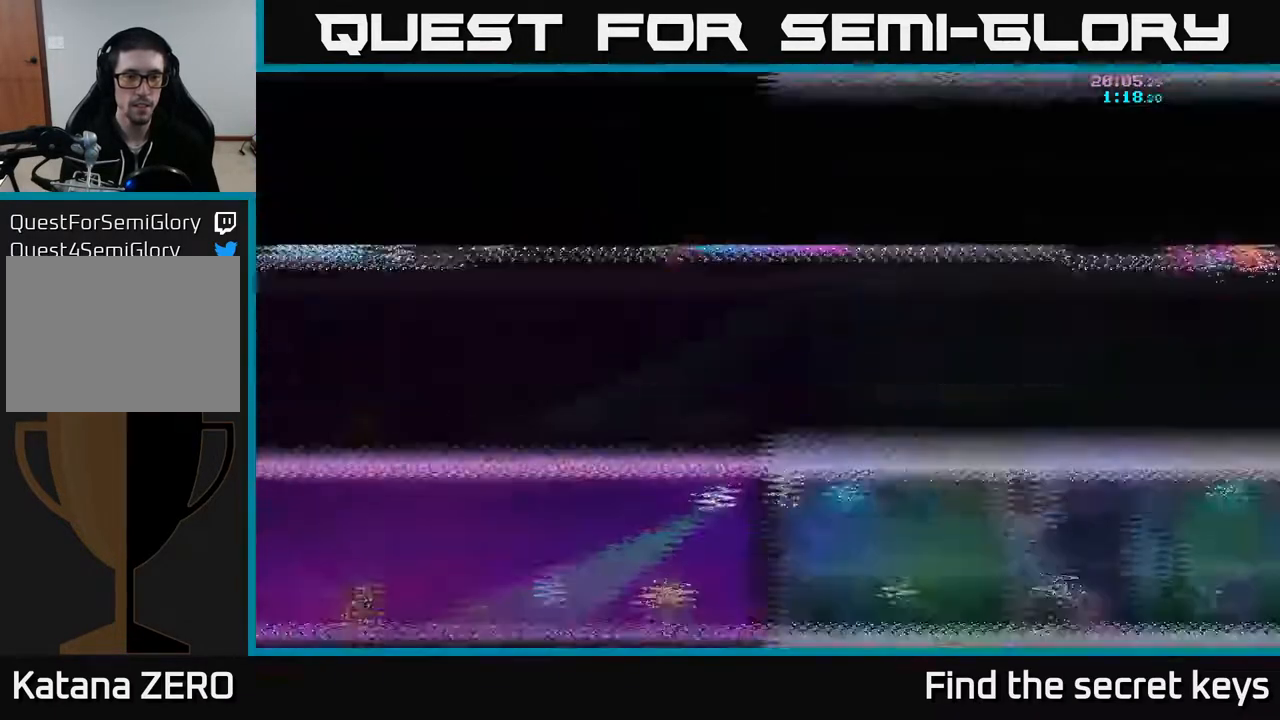
{"buttons": [], "left_stick": "right", "right_stick": "center", "events": []}
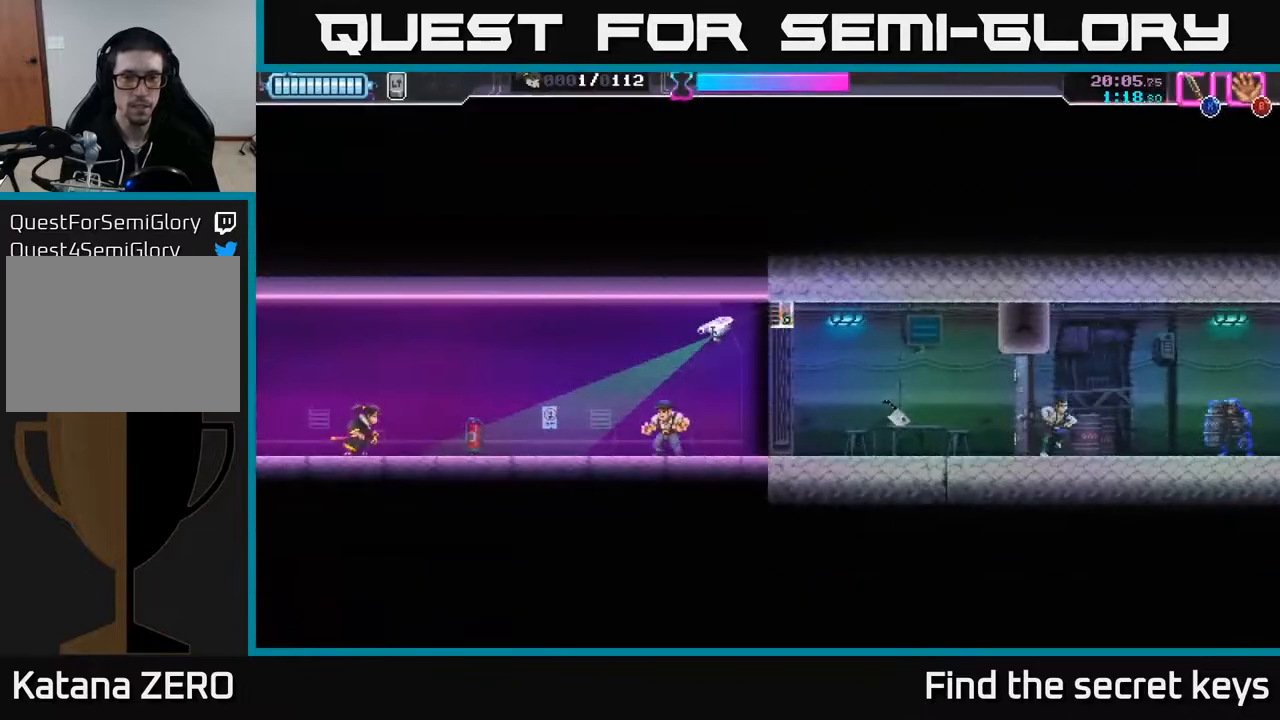
{"buttons": [], "left_stick": "right", "right_stick": "center", "events": []}
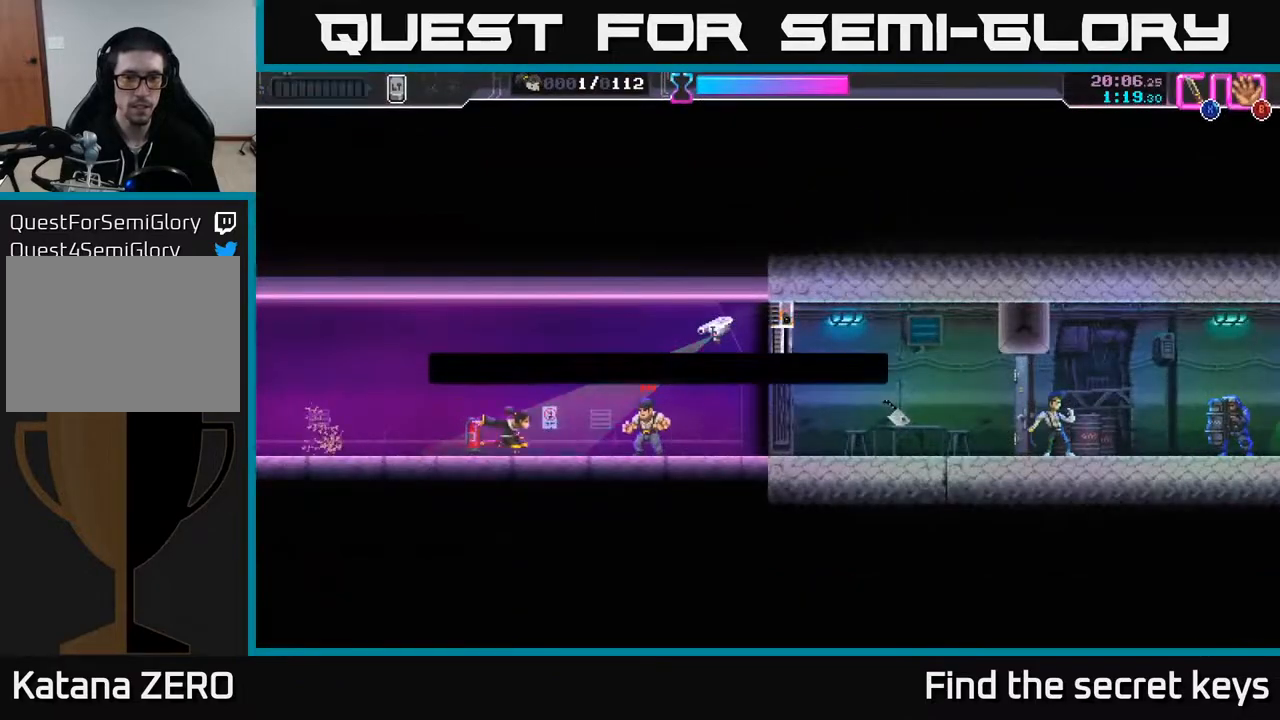
{"buttons": [], "left_stick": "center", "right_stick": "center", "events": [[100, "X", "down"], [167, "X", "up"], [450, "left_stick", "center"]]}
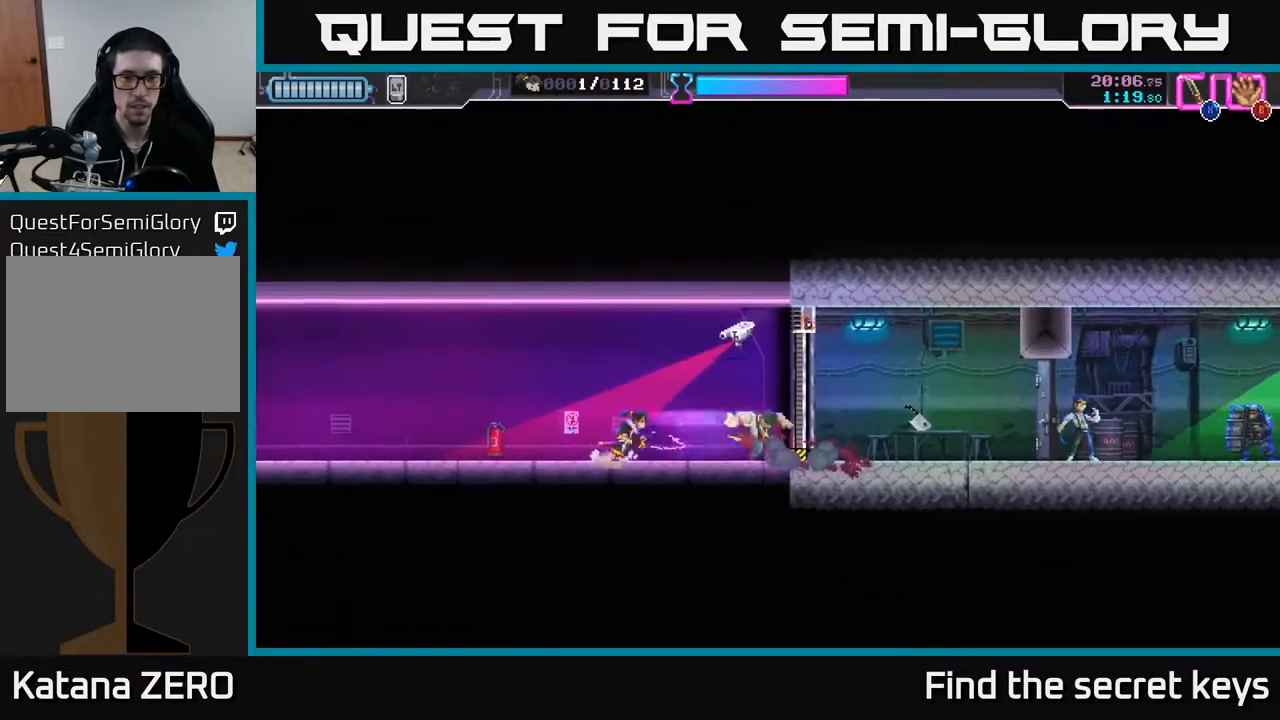
{"buttons": [], "left_stick": "right", "right_stick": "center", "events": [[350, "left_stick", "right"]]}
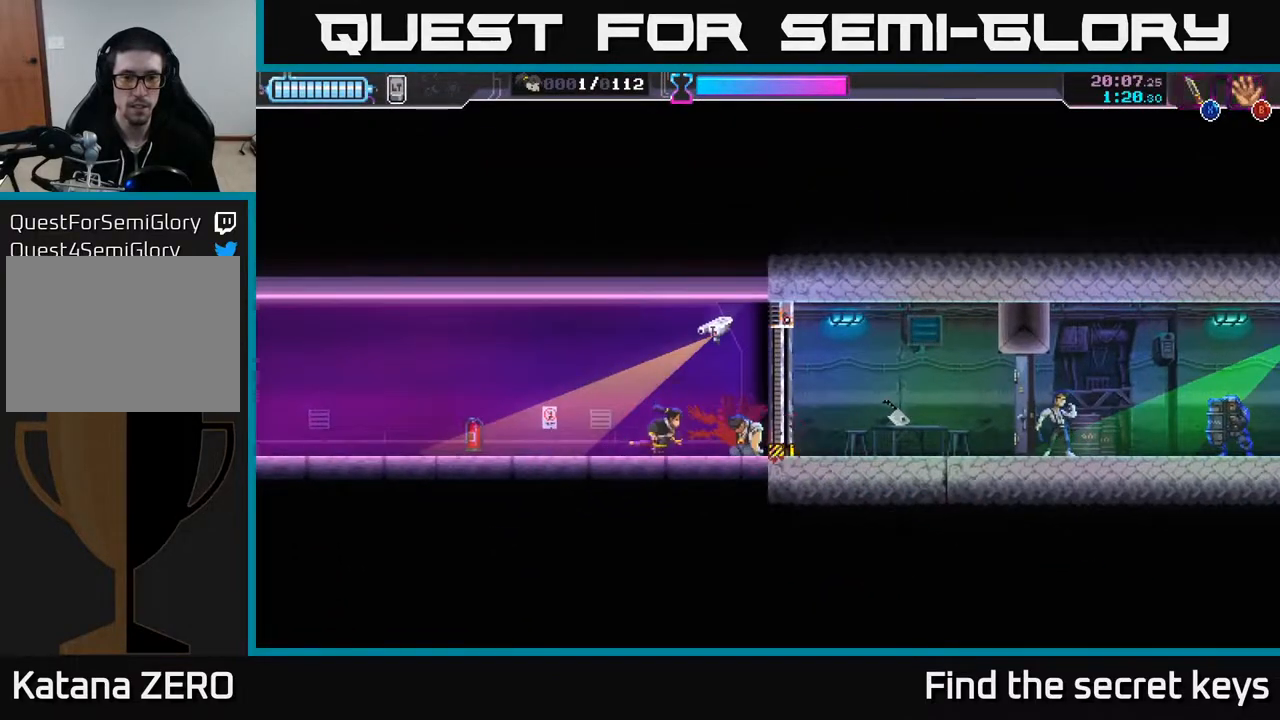
{"buttons": [], "left_stick": "right", "right_stick": "center", "events": [[200, "left_stick", "center"], [450, "left_stick", "right"]]}
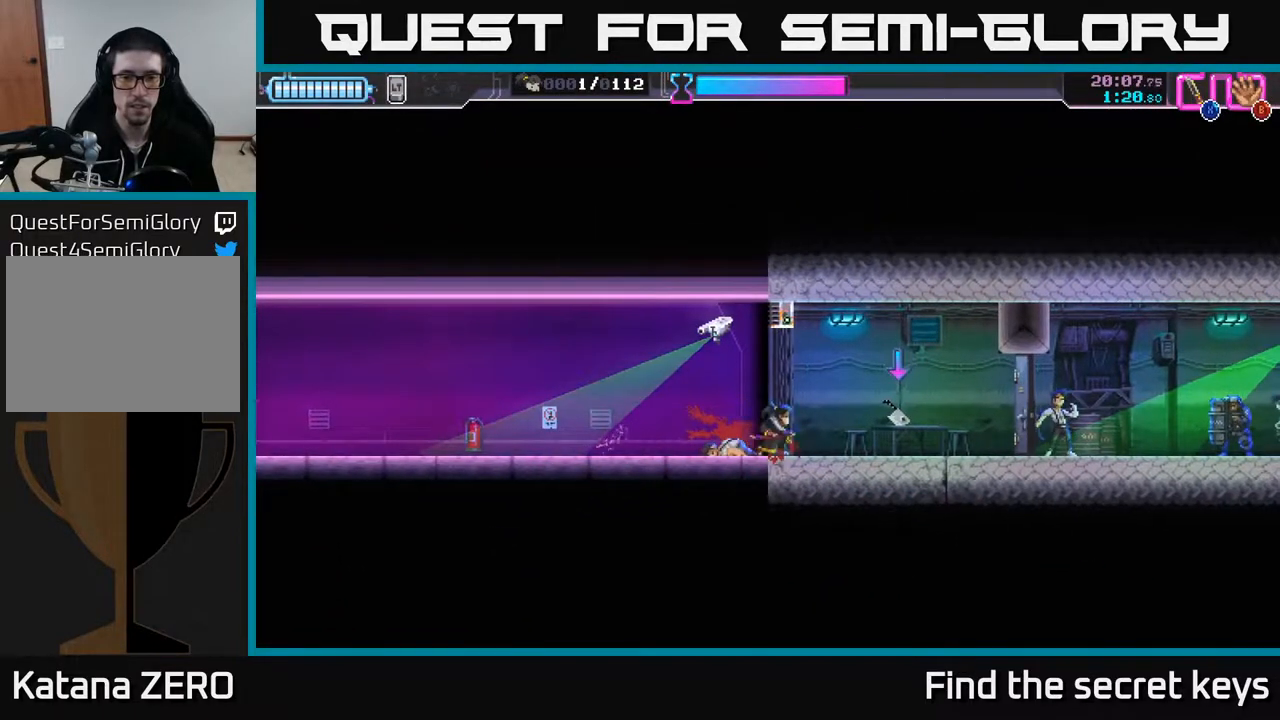
{"buttons": [], "left_stick": "right", "right_stick": "center", "events": [[233, "B", "down"], [317, "B", "up"]]}
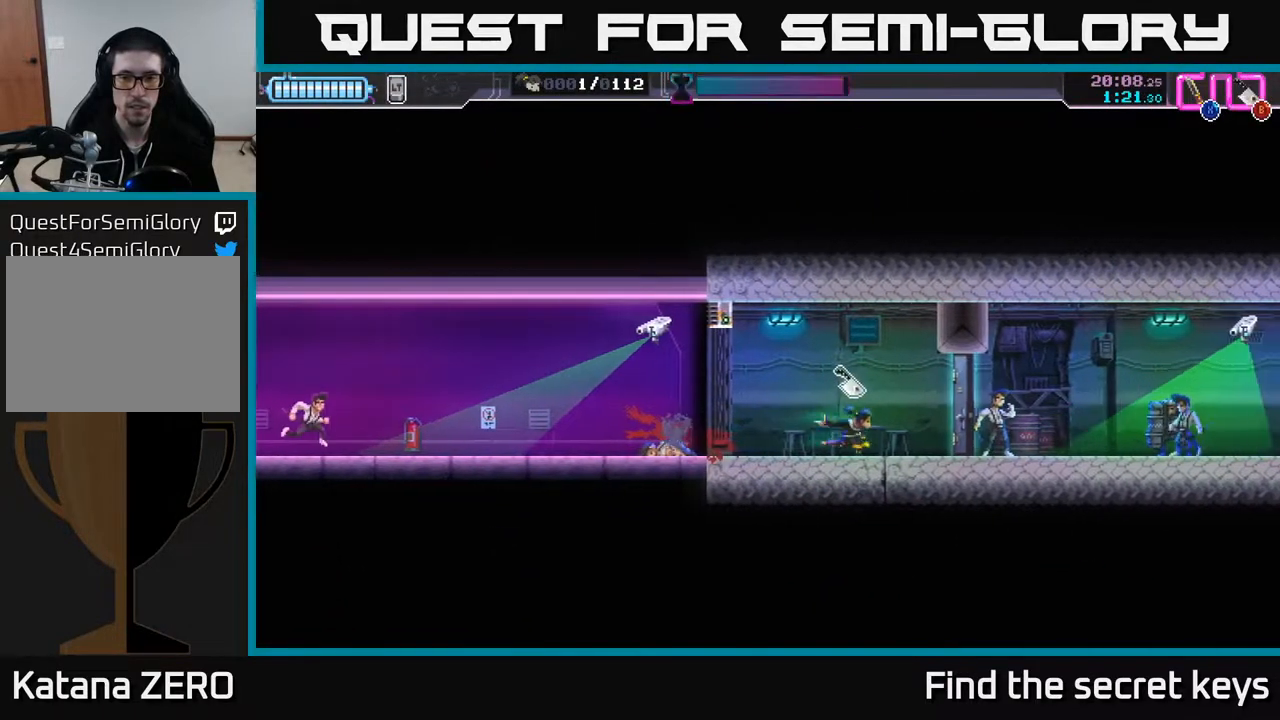
{"buttons": ["B"], "left_stick": "right", "right_stick": "center", "events": [[183, "X", "down"], [367, "X", "up"], [500, "B", "down"]]}
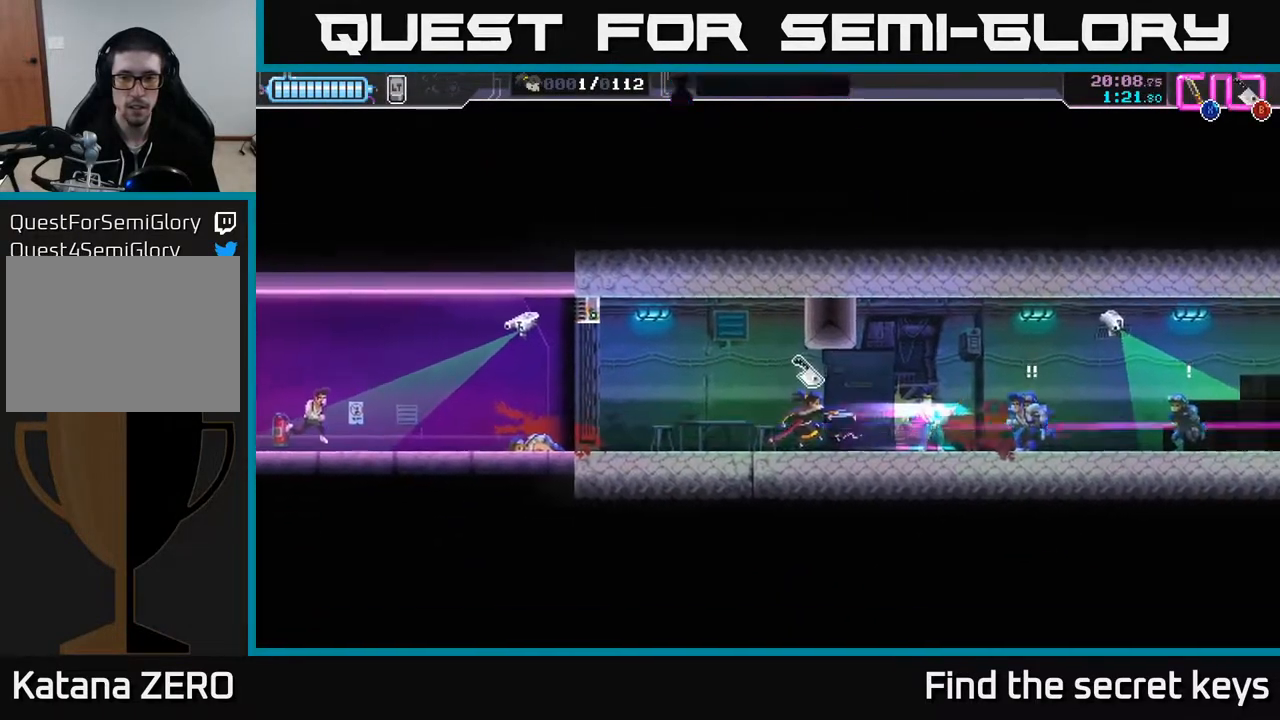
{"buttons": [], "left_stick": "left", "right_stick": "center", "events": [[67, "B", "up"], [150, "left_stick", "left"]]}
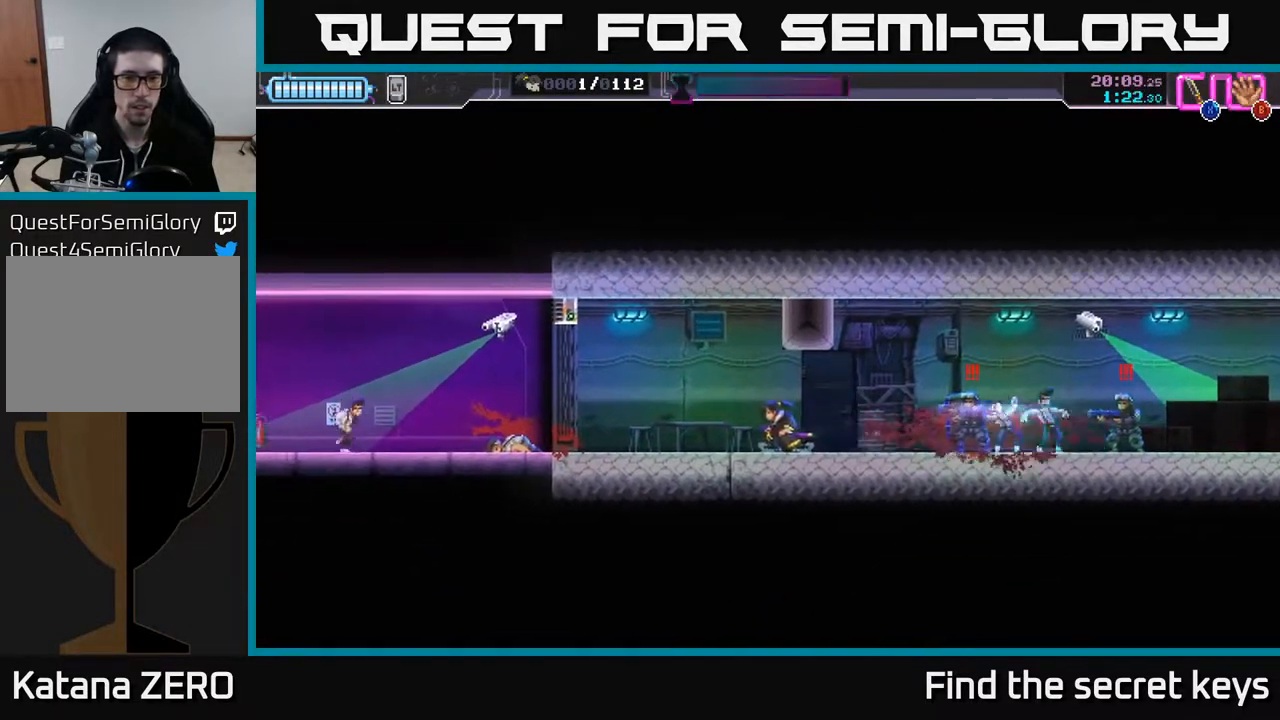
{"buttons": ["R2"], "left_stick": "left", "right_stick": "center", "events": [[267, "B", "down"], [350, "B", "up"], [367, "R2", "down"]]}
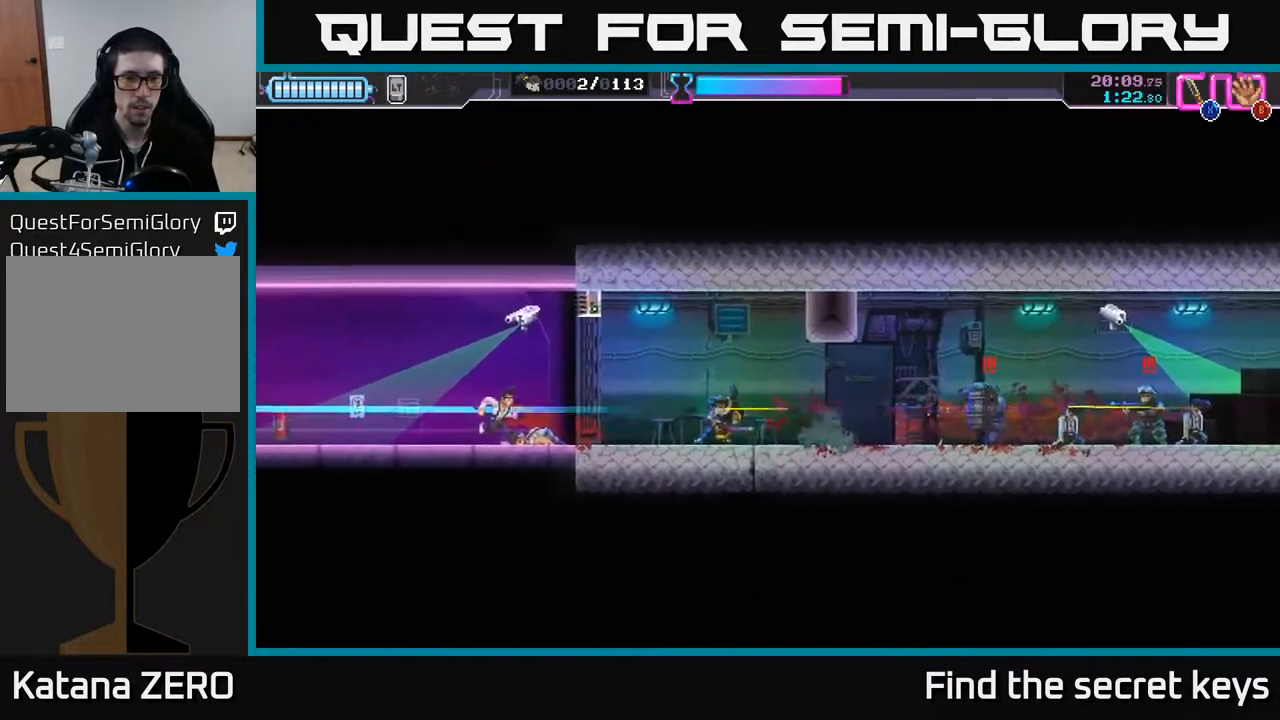
{"buttons": [], "left_stick": "center", "right_stick": "center", "events": [[17, "R2", "up"], [67, "R2", "down"], [150, "R2", "up"], [267, "left_stick", "center"], [333, "A", "down"], [433, "A", "up"]]}
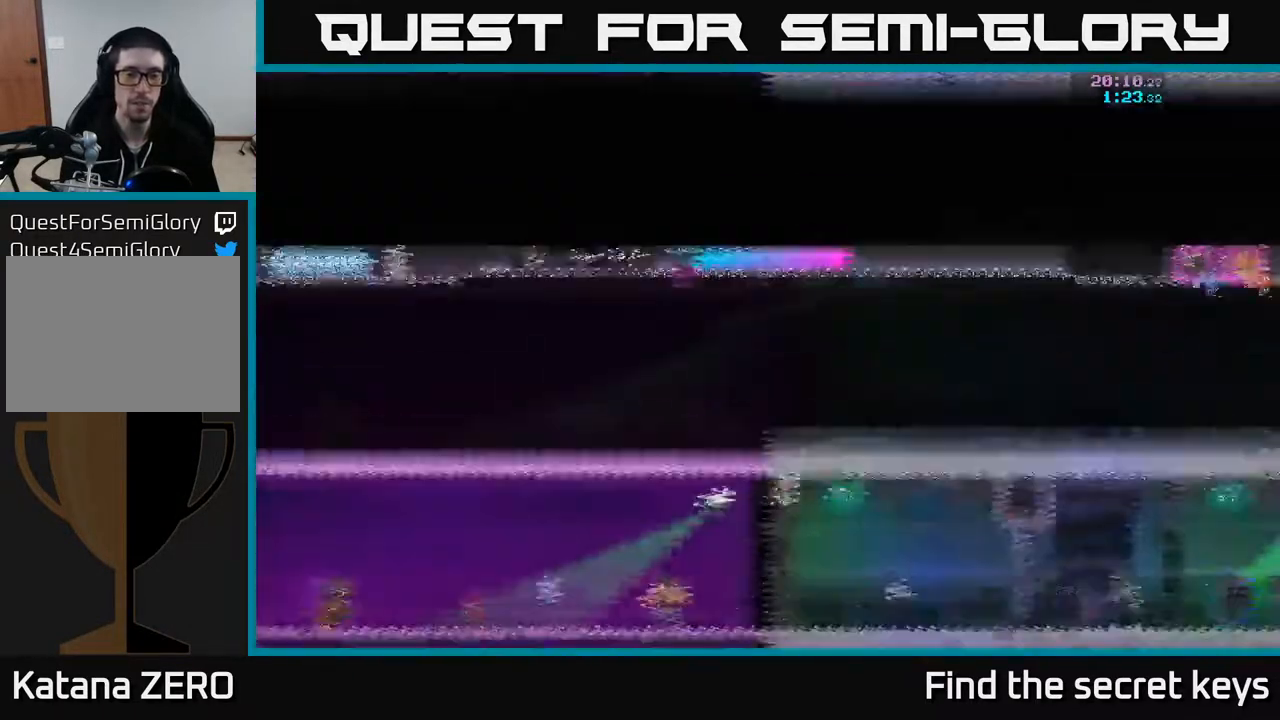
{"buttons": [], "left_stick": "right", "right_stick": "center", "events": [[83, "left_stick", "right"]]}
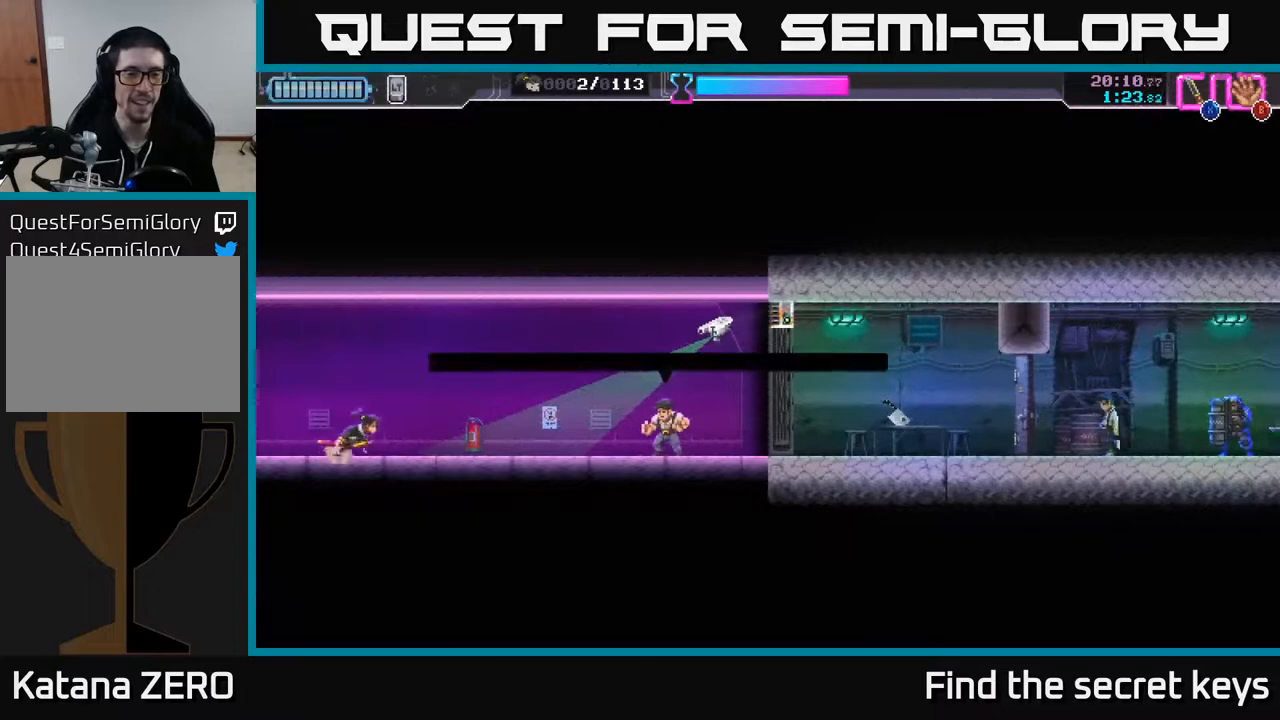
{"buttons": ["X"], "left_stick": "right", "right_stick": "center", "events": [[500, "X", "down"]]}
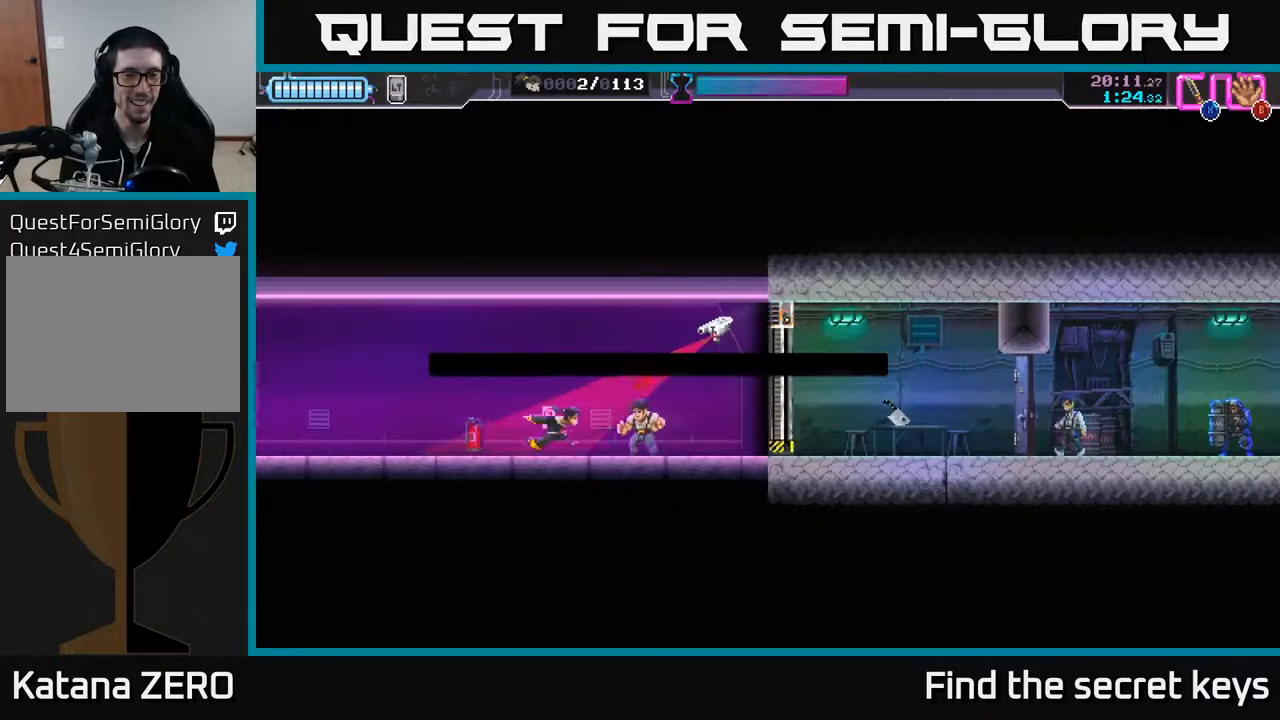
{"buttons": [], "left_stick": "right", "right_stick": "center", "events": [[67, "X", "up"]]}
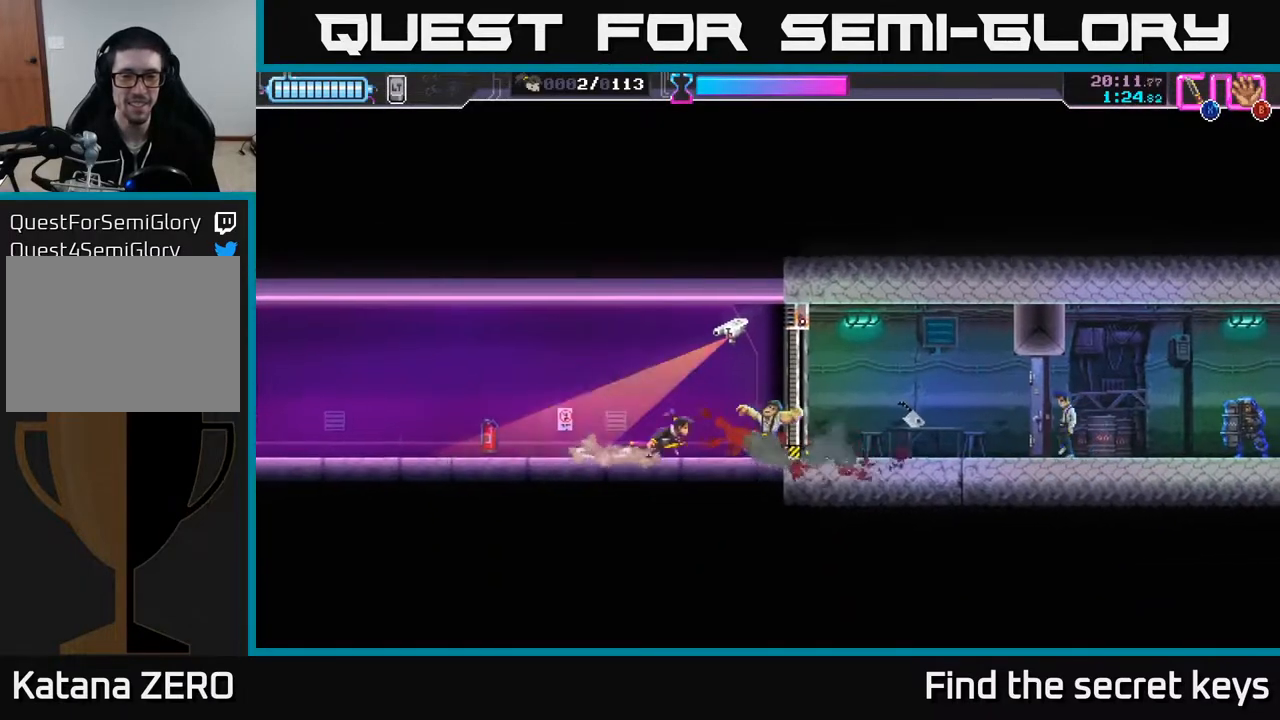
{"buttons": [], "left_stick": "center", "right_stick": "center", "events": [[167, "left_stick", "center"]]}
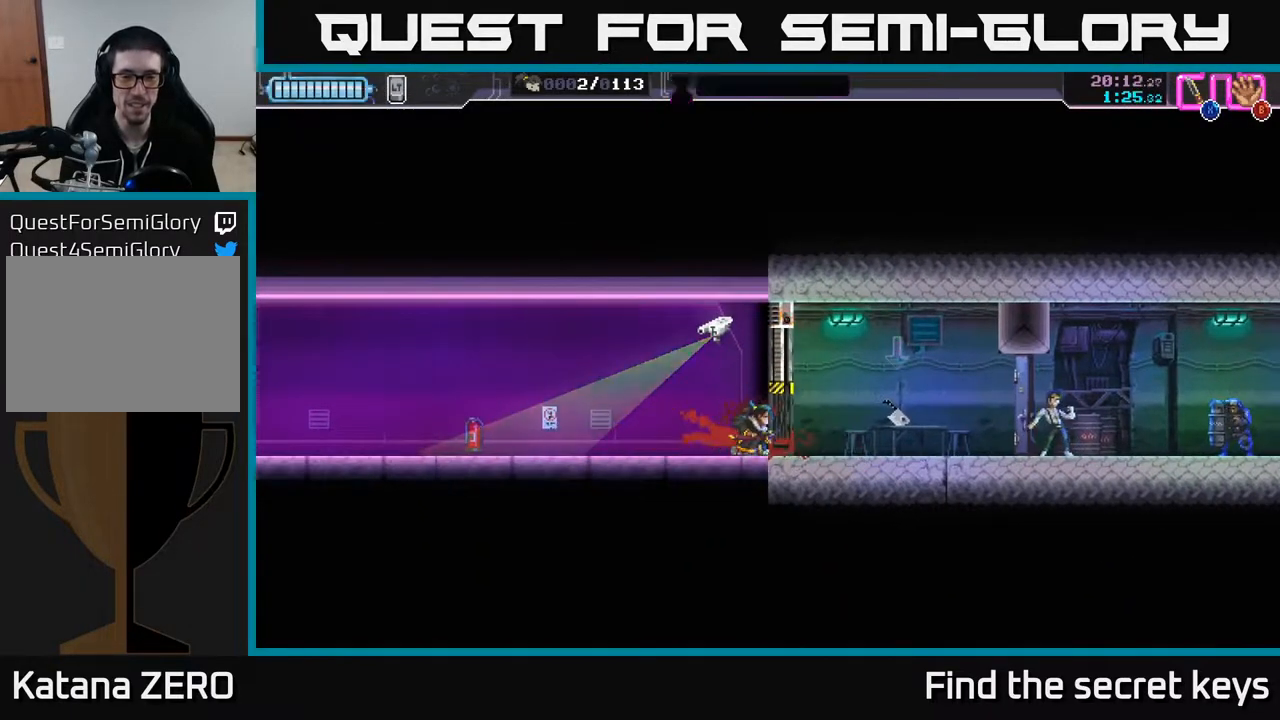
{"buttons": [], "left_stick": "right", "right_stick": "center", "events": [[217, "left_stick", "right"]]}
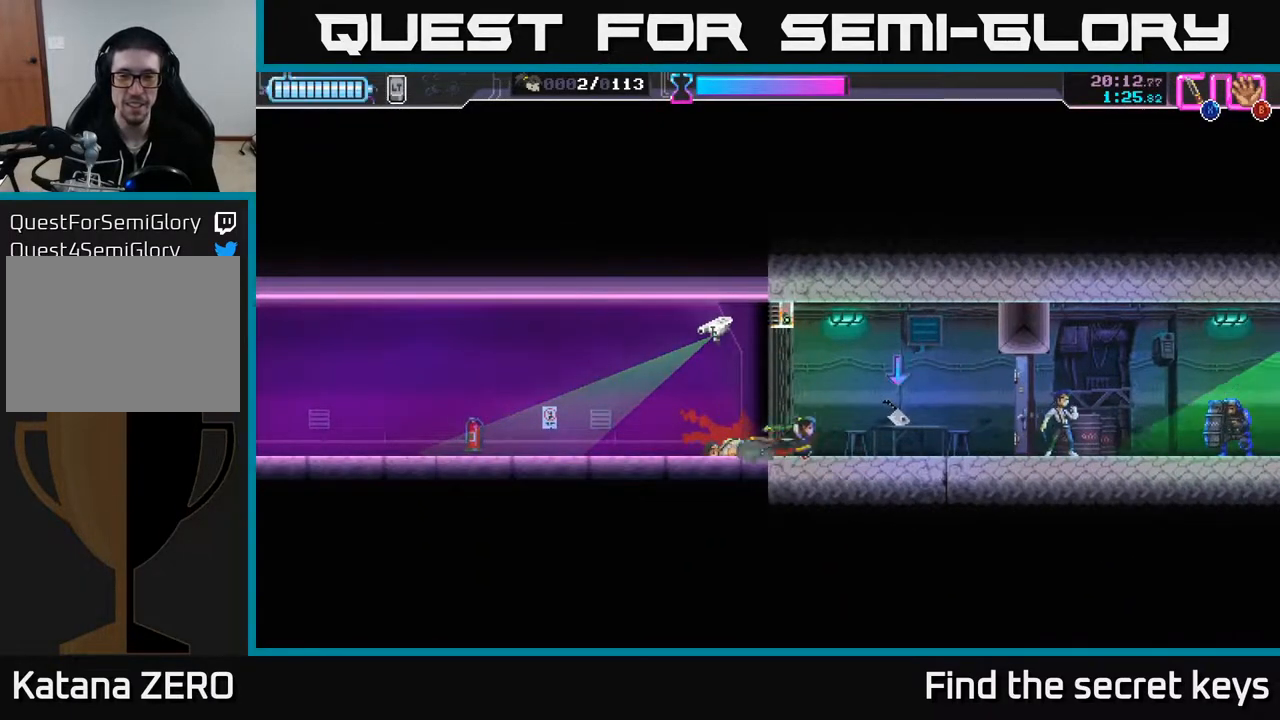
{"buttons": ["X"], "left_stick": "right", "right_stick": "center", "events": [[117, "B", "down"], [200, "B", "up"], [467, "X", "down"]]}
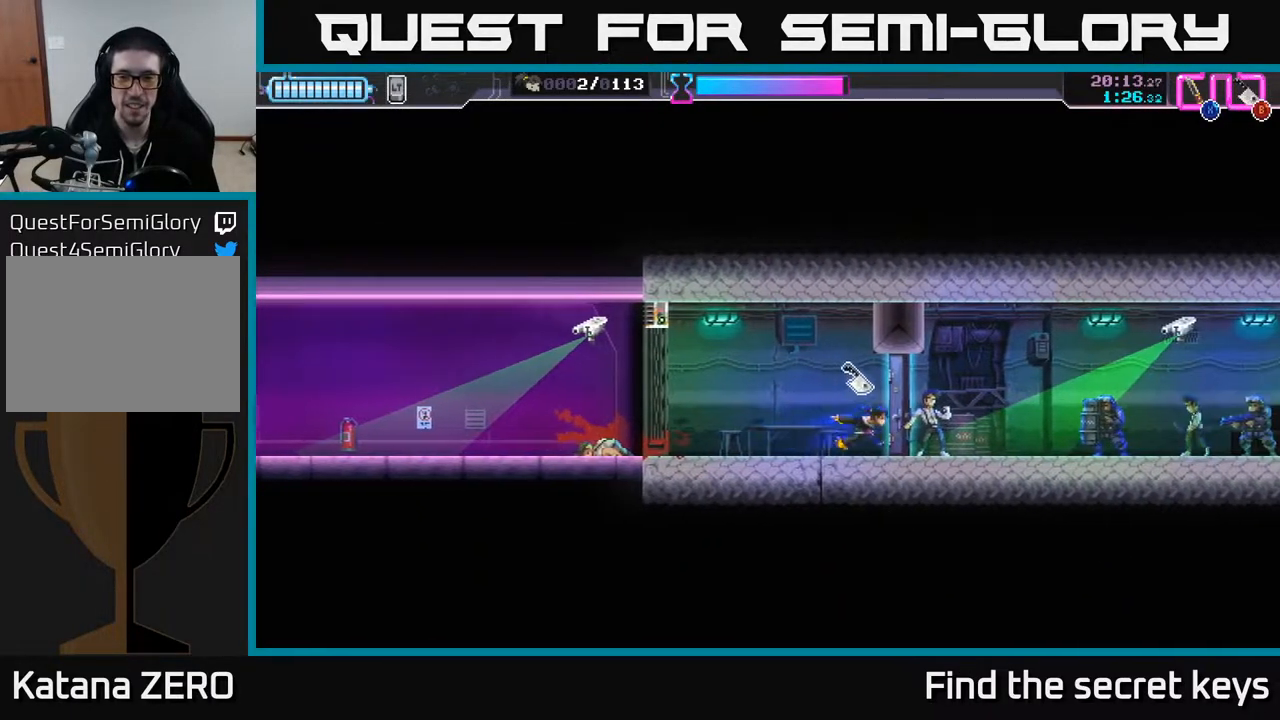
{"buttons": [], "left_stick": "right", "right_stick": "center", "events": [[100, "X", "up"], [400, "B", "down"], [483, "B", "up"]]}
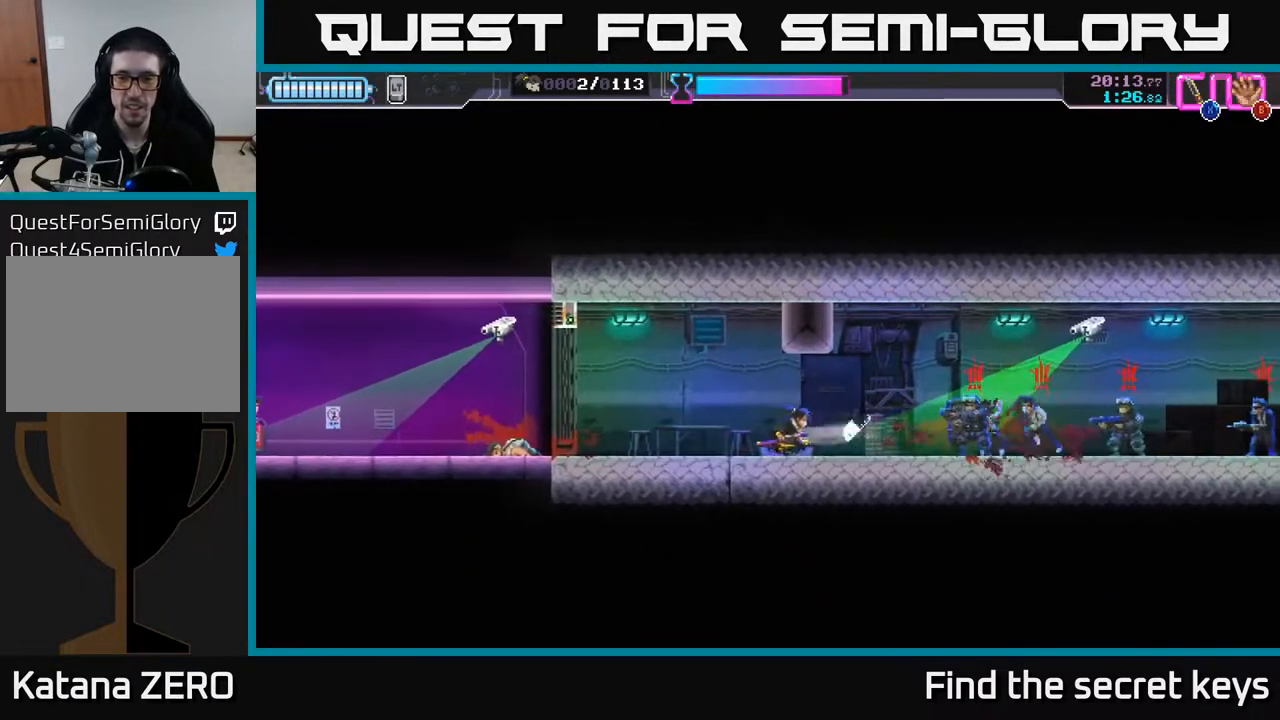
{"buttons": ["R2"], "left_stick": "right", "right_stick": "center", "events": [[167, "R2", "down"]]}
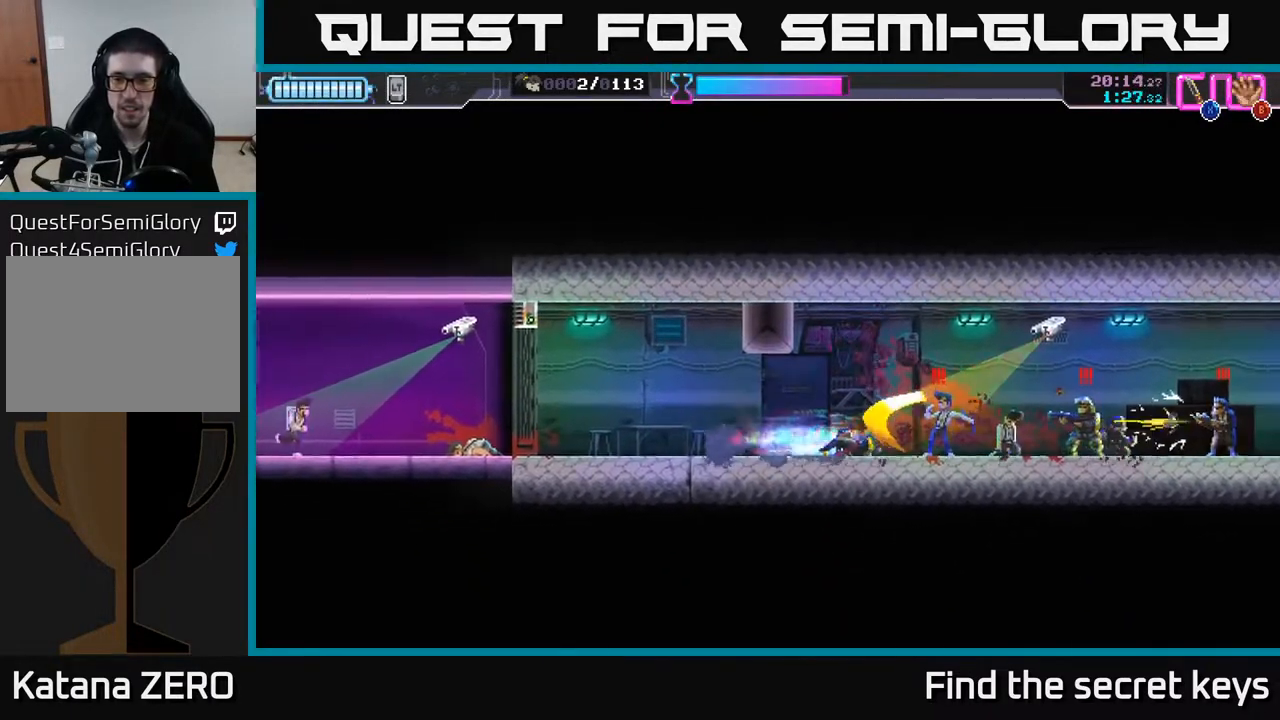
{"buttons": ["X"], "left_stick": "right", "right_stick": "center", "events": [[117, "R2", "up"], [183, "X", "down"], [267, "X", "up"], [350, "X", "down"], [400, "X", "up"], [467, "X", "down"]]}
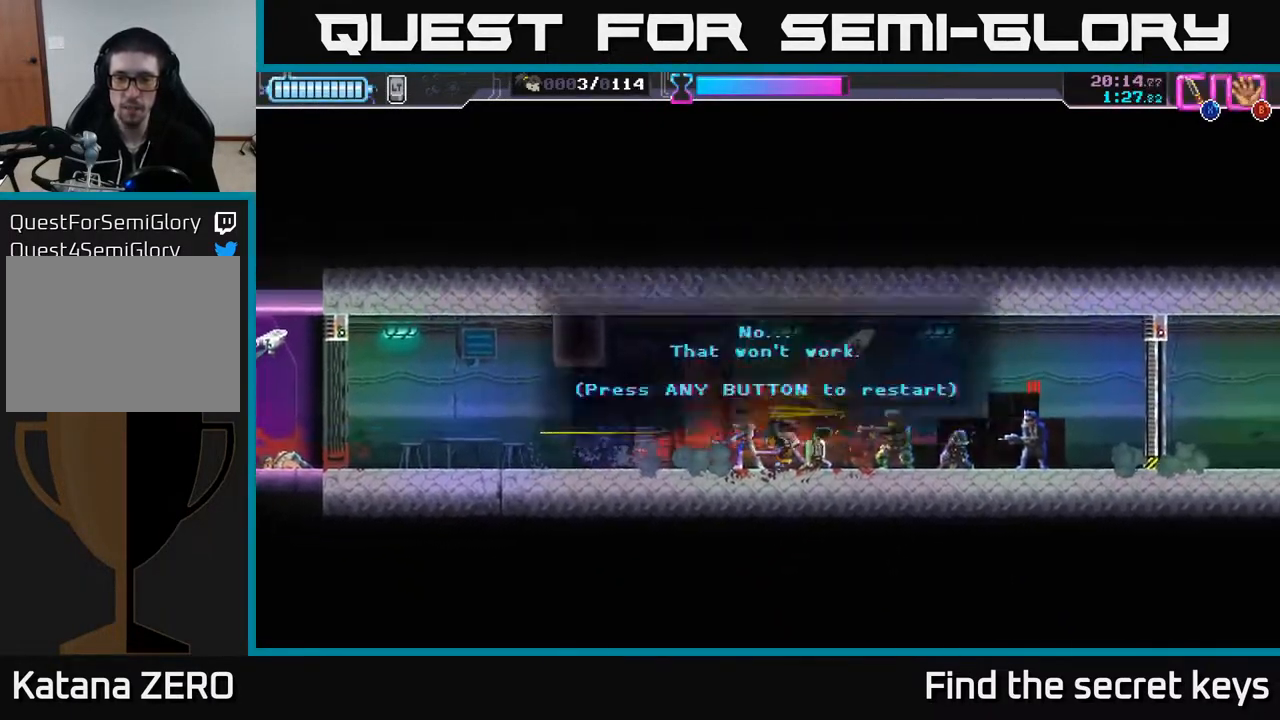
{"buttons": [], "left_stick": "right", "right_stick": "center", "events": [[50, "X", "up"], [117, "R2", "down"], [117, "X", "down"], [133, "A", "down"], [200, "R2", "up"], [200, "X", "up"], [267, "A", "up"], [300, "left_stick", "center"], [500, "left_stick", "right"]]}
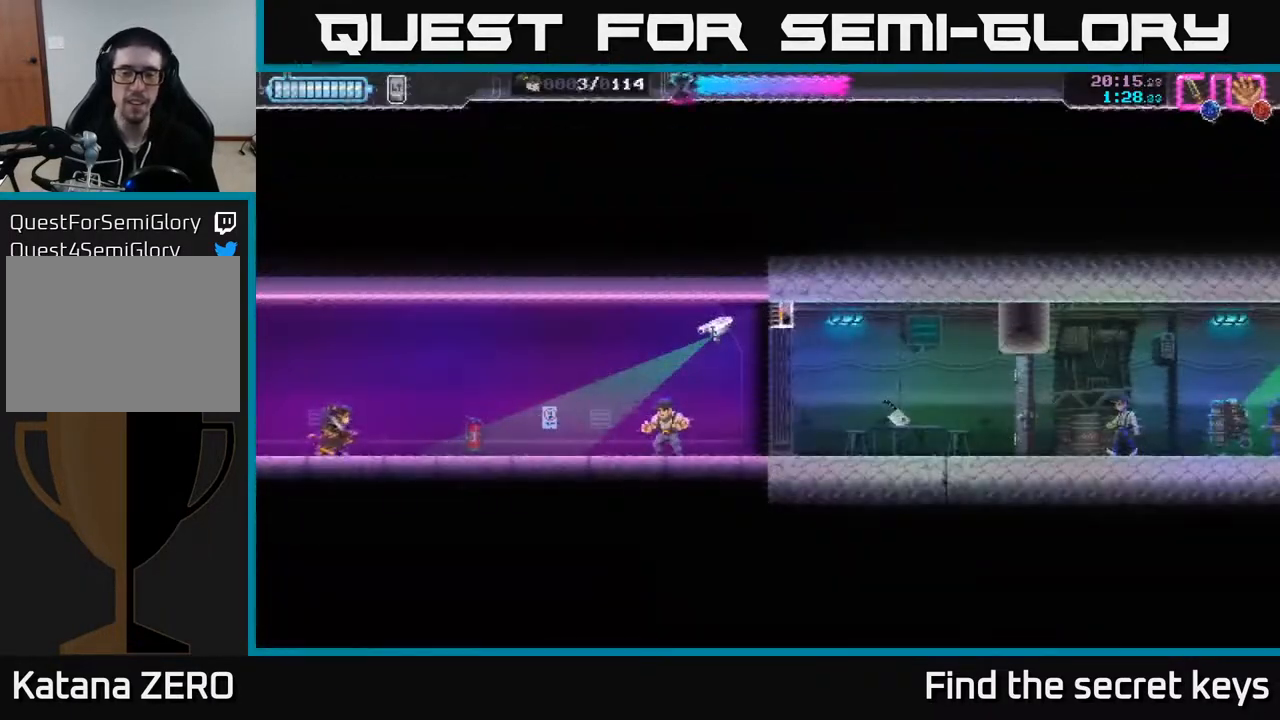
{"buttons": [], "left_stick": "right", "right_stick": "center", "events": []}